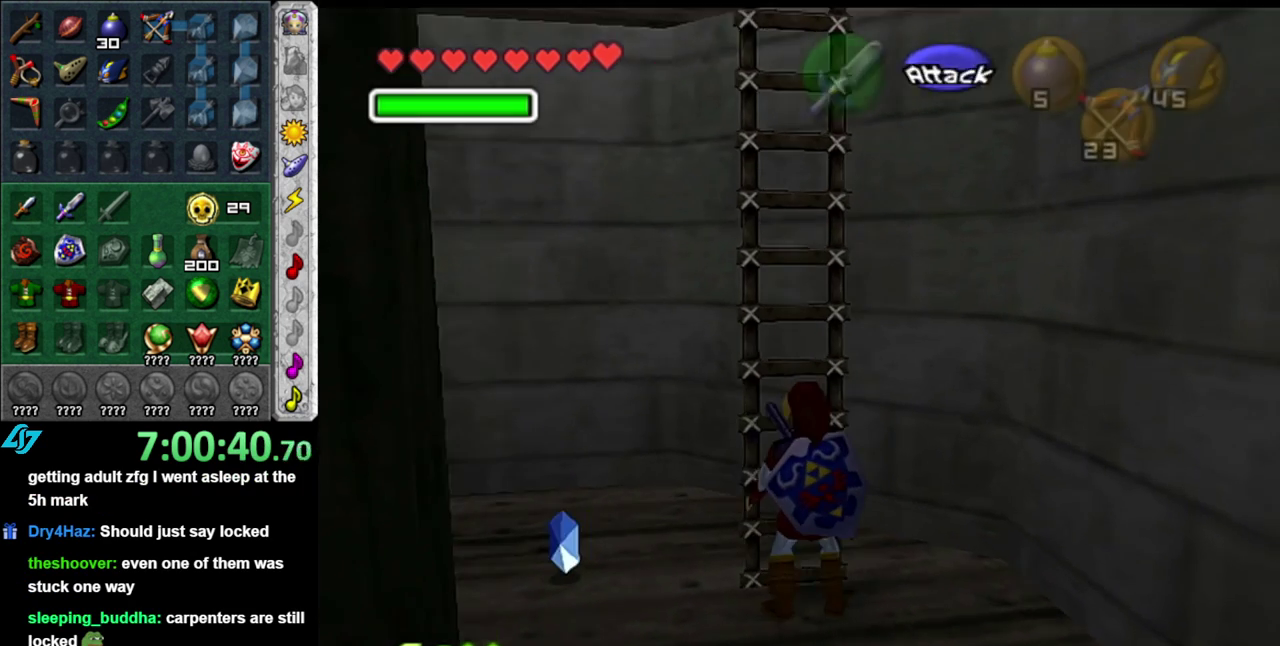
Gameplay with a controller (Nintendo layout); each line is a JSON object with the inputs held at the frame after it. "events" lists button and stick changes between this image and that frame as [ms after this image, input, new state], when the widget could be followed in between. This overlay highlights the sticks when they move; stick clicks (L3 R3) are not distinguishable. Not read: L3 R2 R3 Y other_buttons.
{"buttons": ["L1"], "left_stick": "up", "right_stick": "center", "events": [[367, "L1", "down"]]}
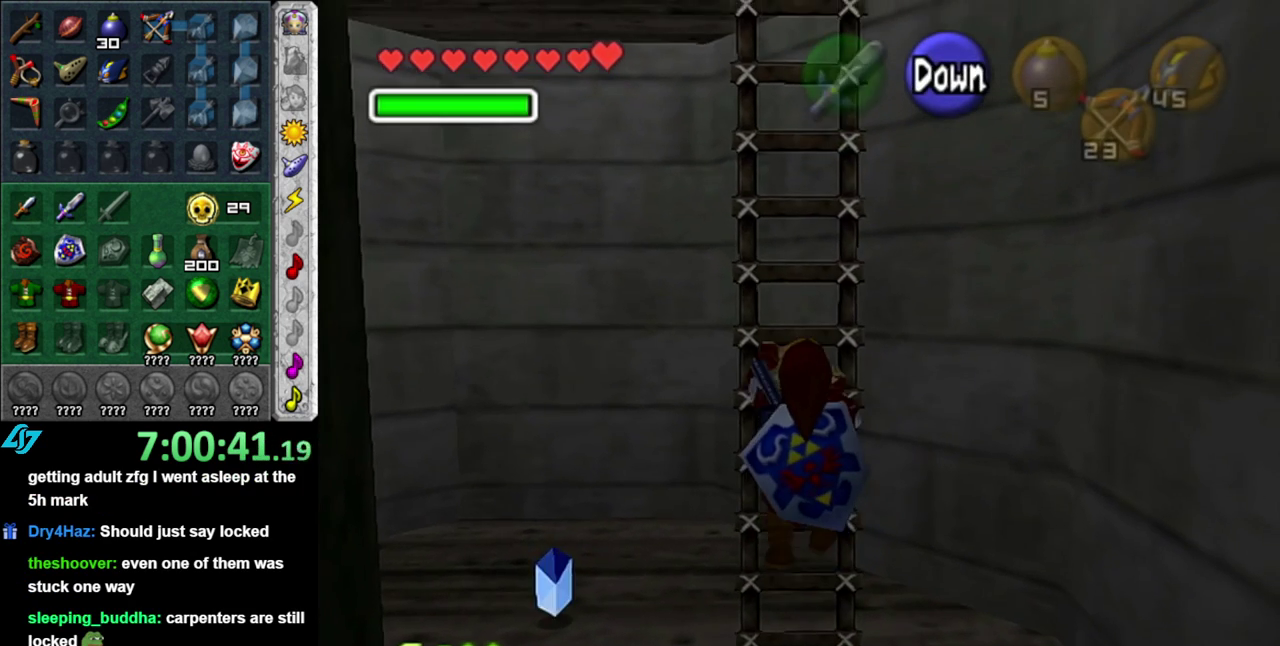
{"buttons": [], "left_stick": "up", "right_stick": "center", "events": [[83, "L1", "up"]]}
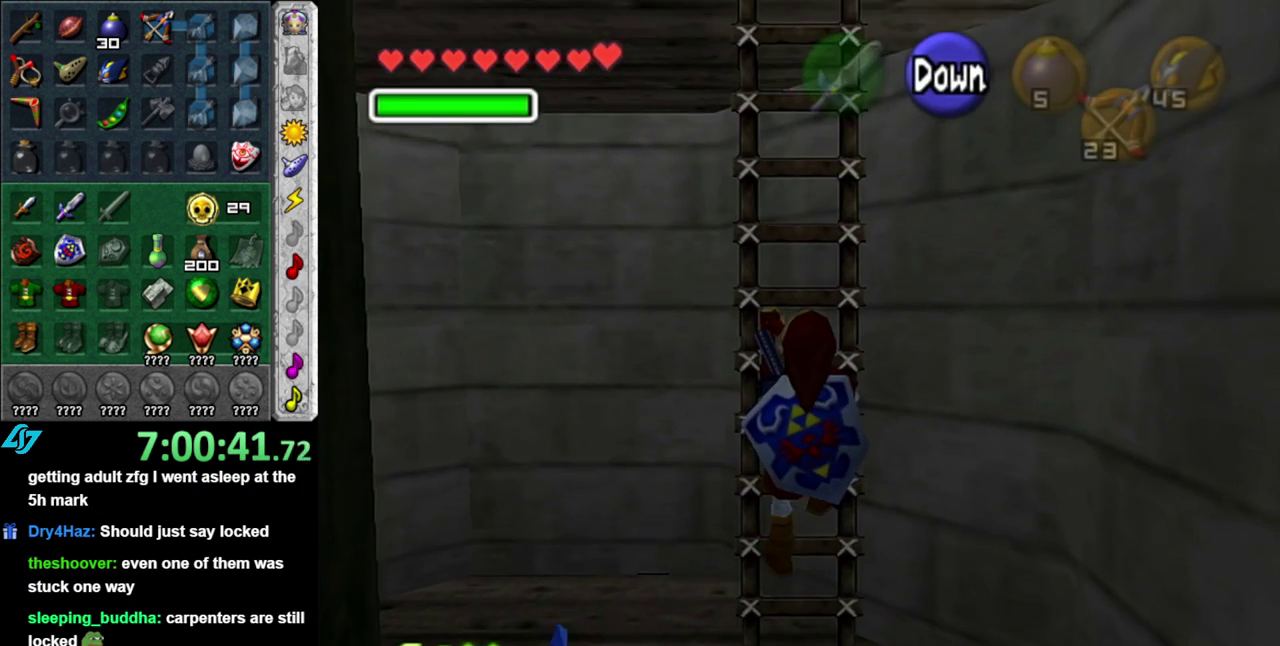
{"buttons": [], "left_stick": "up", "right_stick": "center", "events": []}
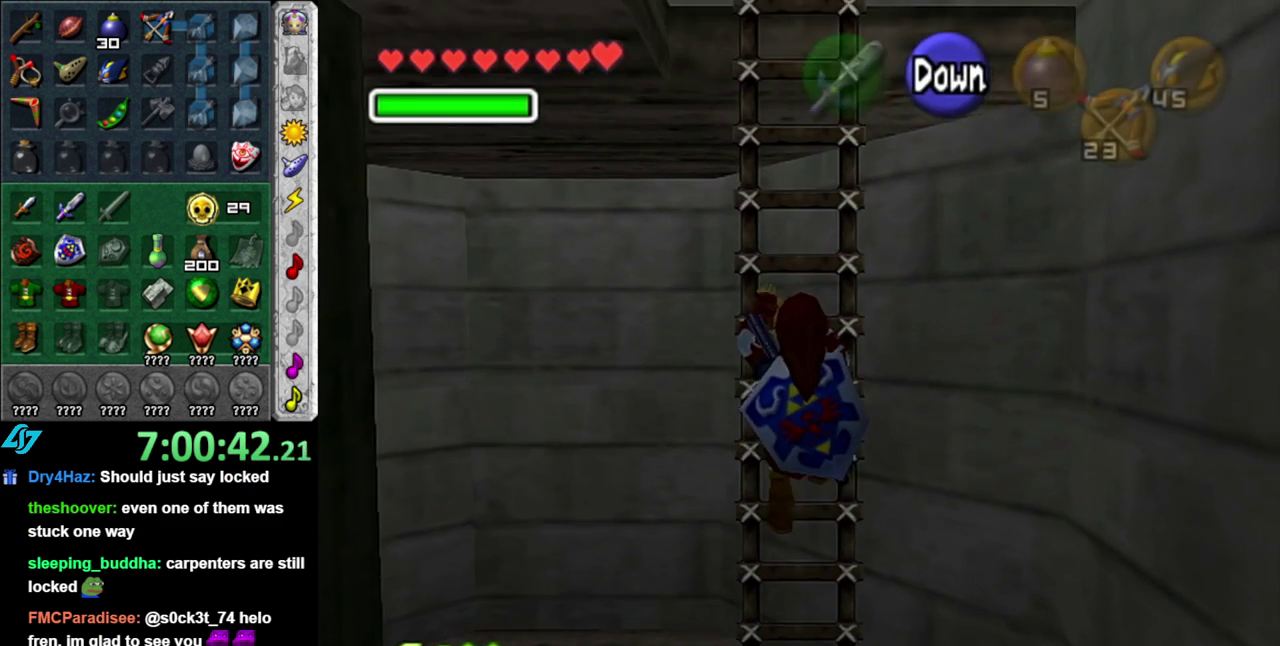
{"buttons": [], "left_stick": "up", "right_stick": "center", "events": []}
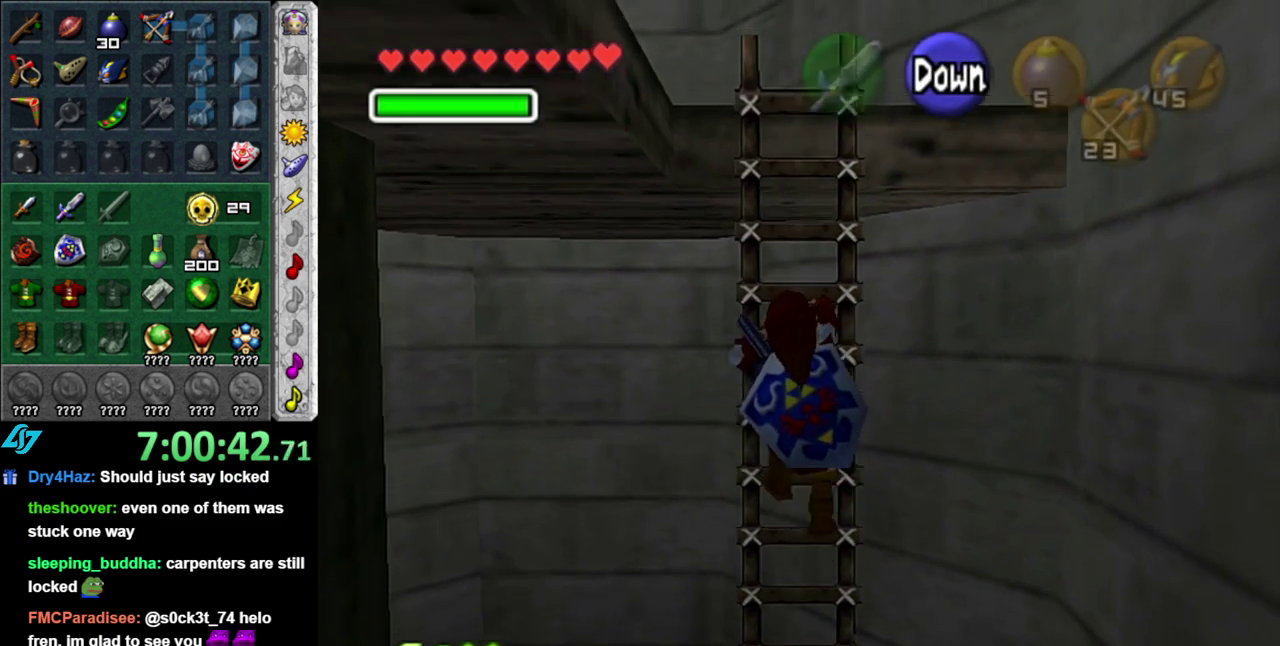
{"buttons": [], "left_stick": "up", "right_stick": "center", "events": []}
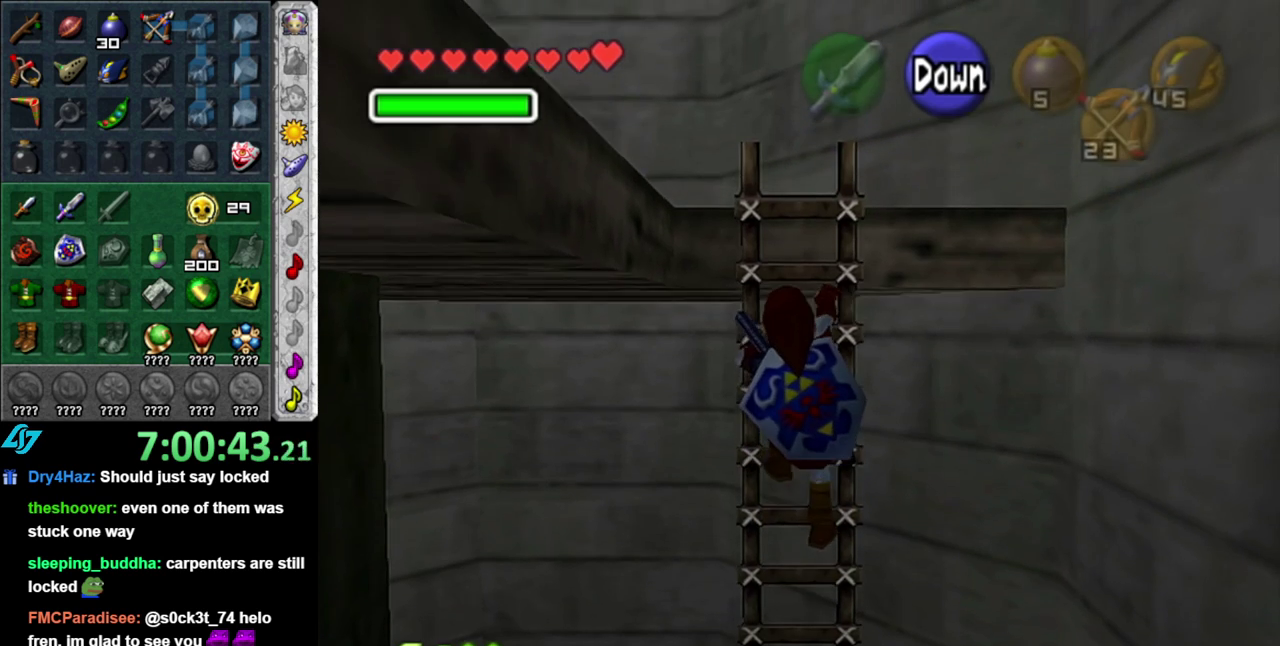
{"buttons": [], "left_stick": "up", "right_stick": "center", "events": []}
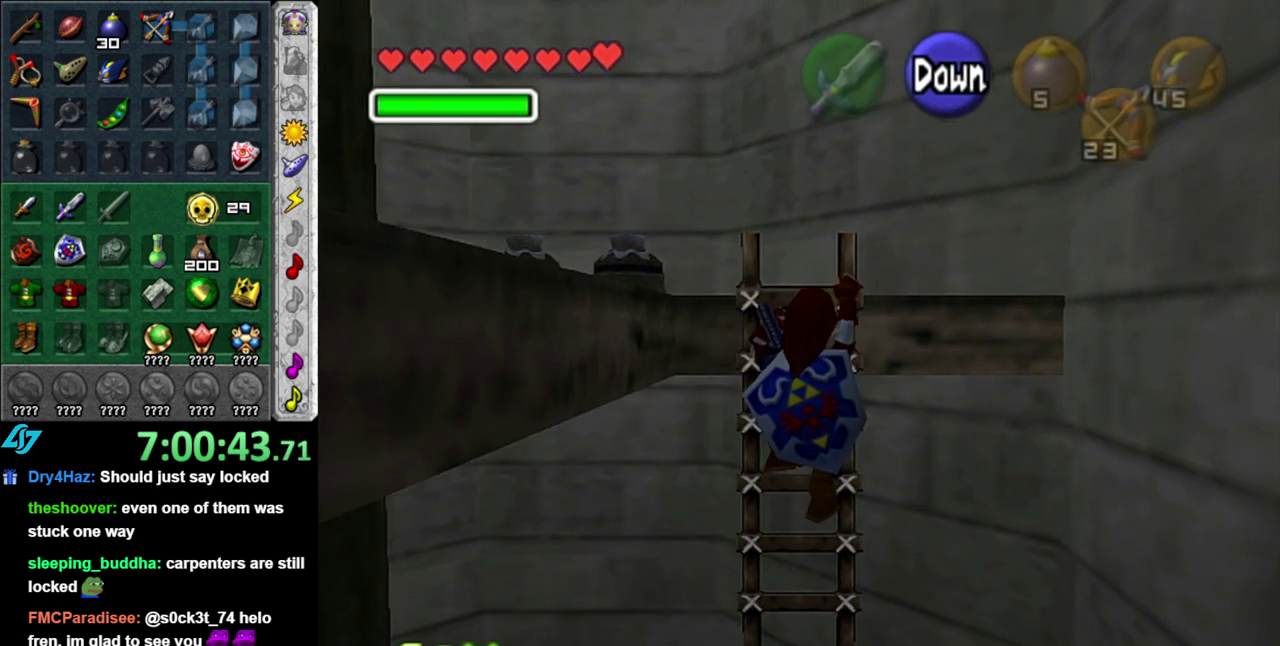
{"buttons": [], "left_stick": "up", "right_stick": "center", "events": []}
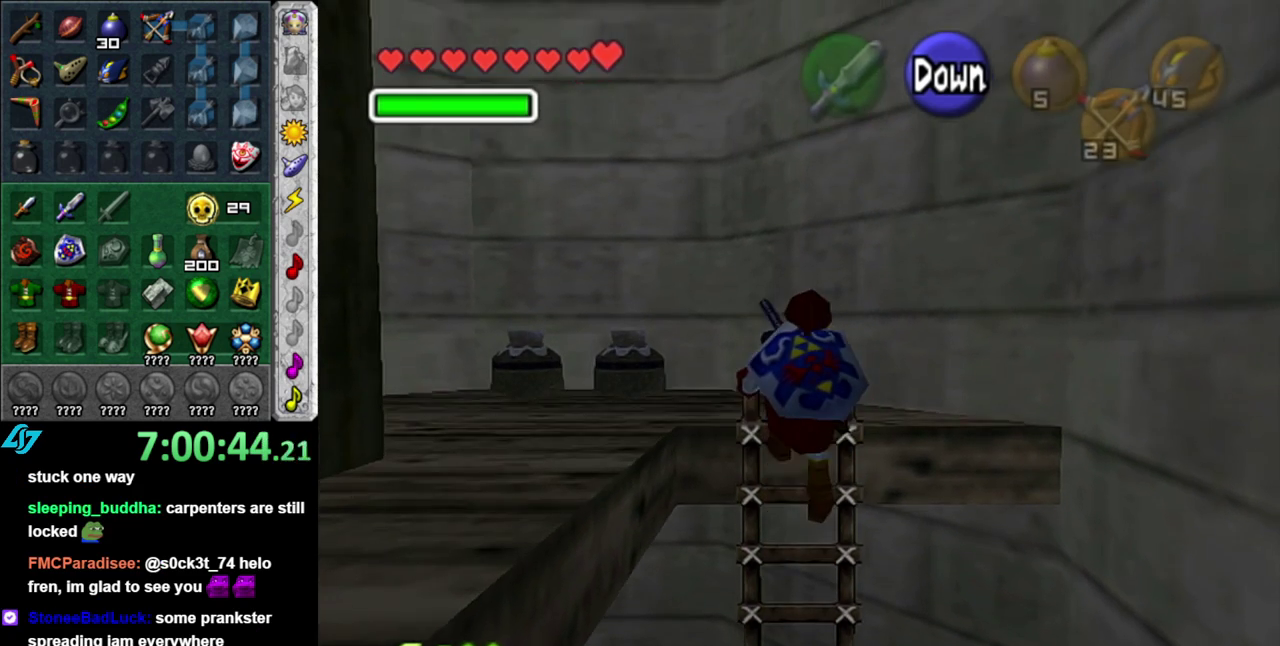
{"buttons": [], "left_stick": "up-left", "right_stick": "center", "events": [[150, "left_stick", "up-left"]]}
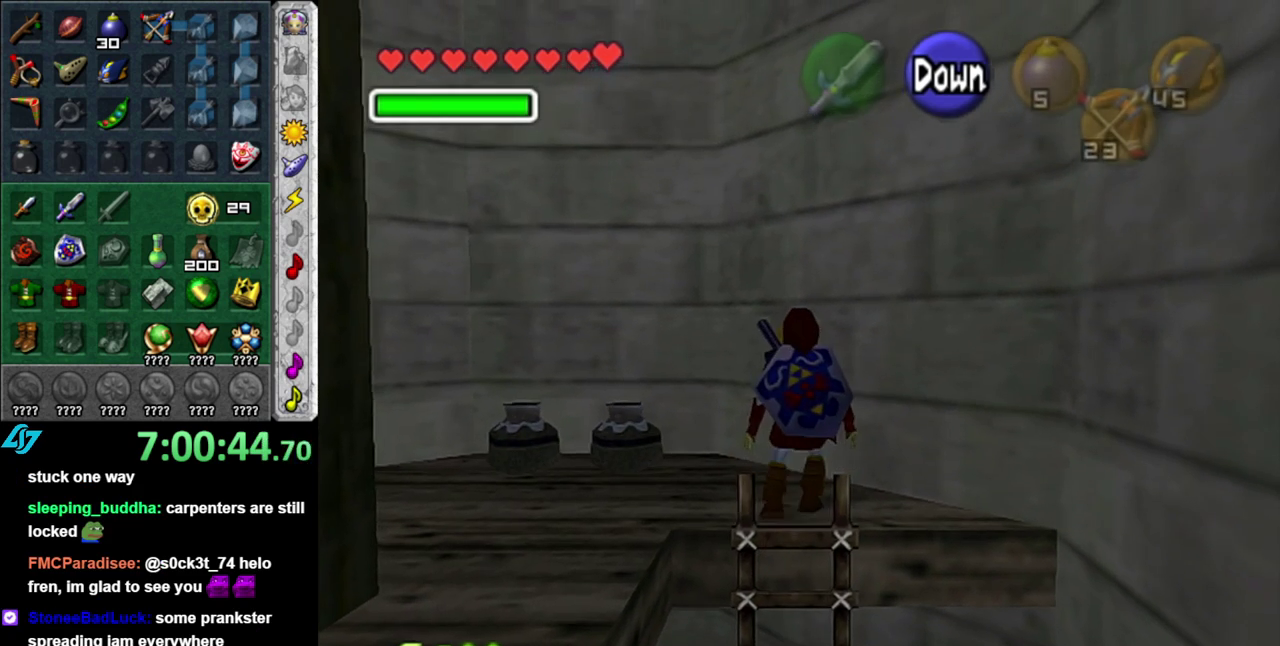
{"buttons": ["B"], "left_stick": "up-left", "right_stick": "center", "events": [[367, "B", "down"]]}
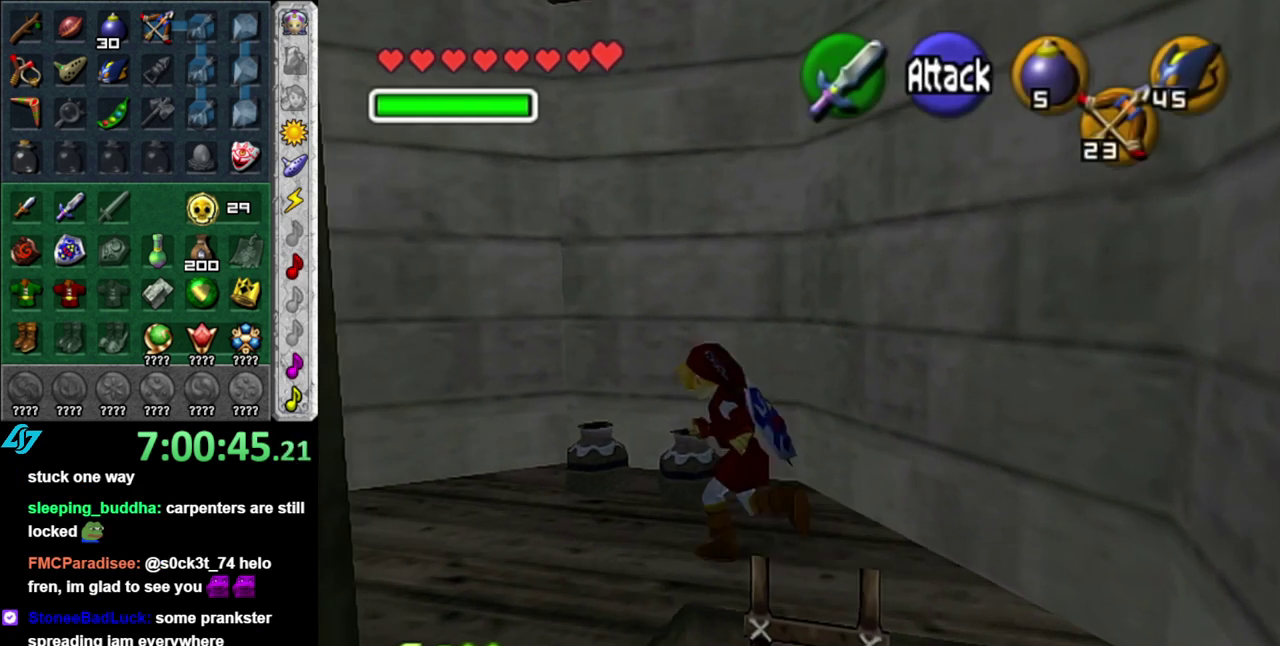
{"buttons": [], "left_stick": "center", "right_stick": "center", "events": [[17, "B", "up"], [450, "left_stick", "center"]]}
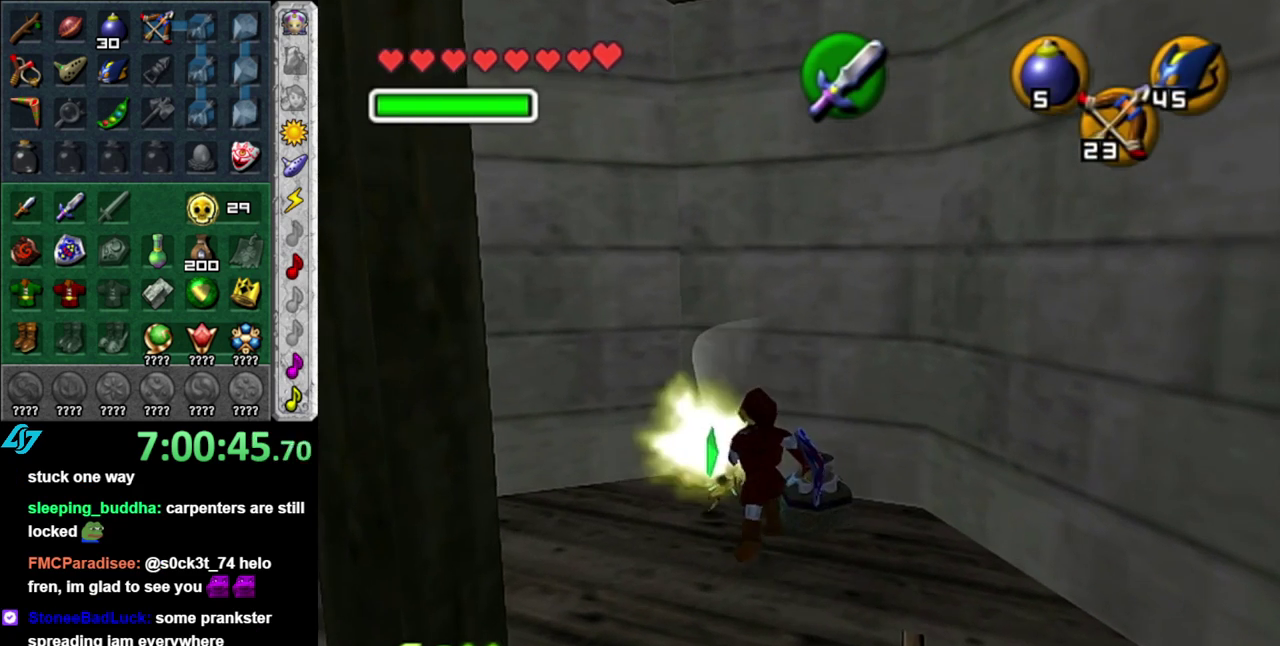
{"buttons": [], "left_stick": "center", "right_stick": "center", "events": [[117, "left_stick", "down-right"], [217, "R1", "down"], [233, "left_stick", "center"], [300, "B", "down"], [433, "B", "up"], [483, "R1", "up"]]}
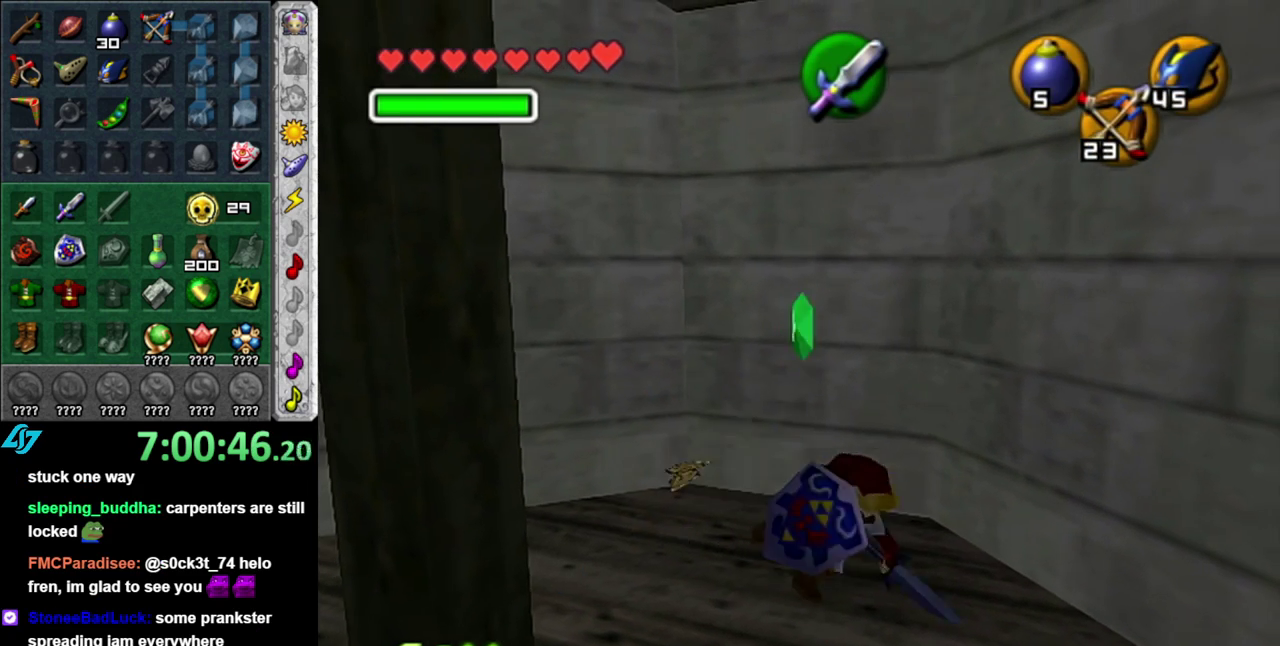
{"buttons": ["L1"], "left_stick": "center", "right_stick": "center", "events": [[150, "left_stick", "down-left"], [300, "L1", "down"], [367, "left_stick", "center"]]}
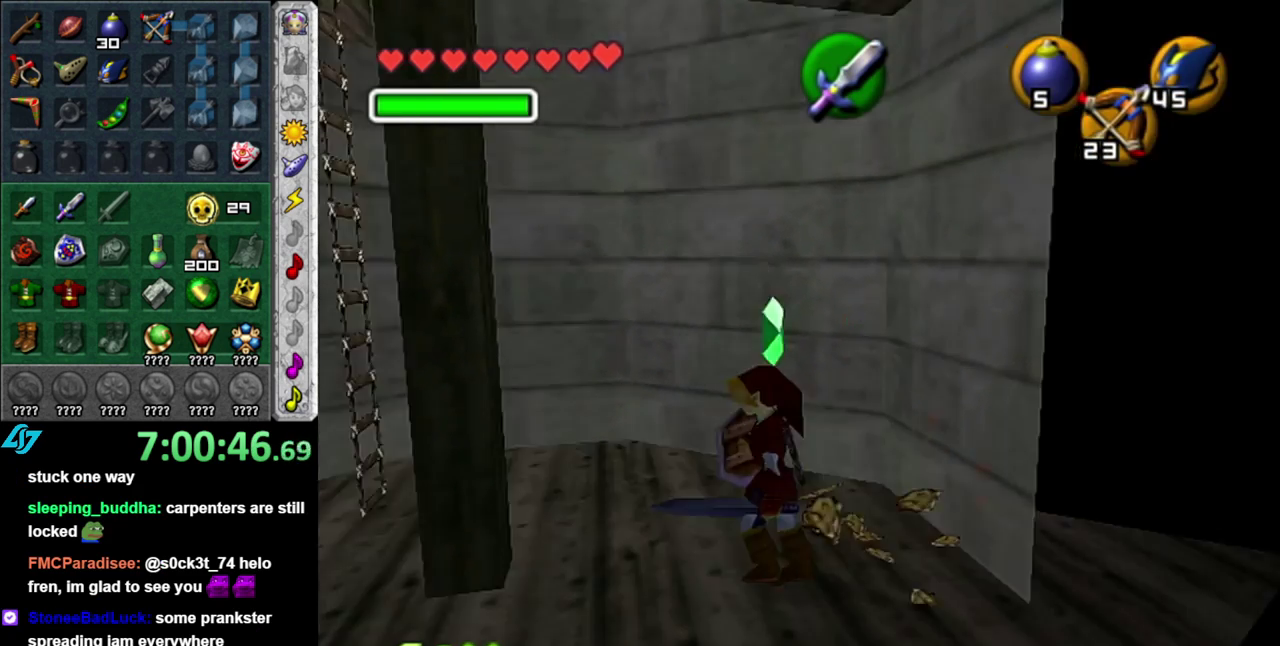
{"buttons": [], "left_stick": "up-right", "right_stick": "center", "events": [[17, "L1", "up"], [17, "left_stick", "up"], [417, "left_stick", "up-right"]]}
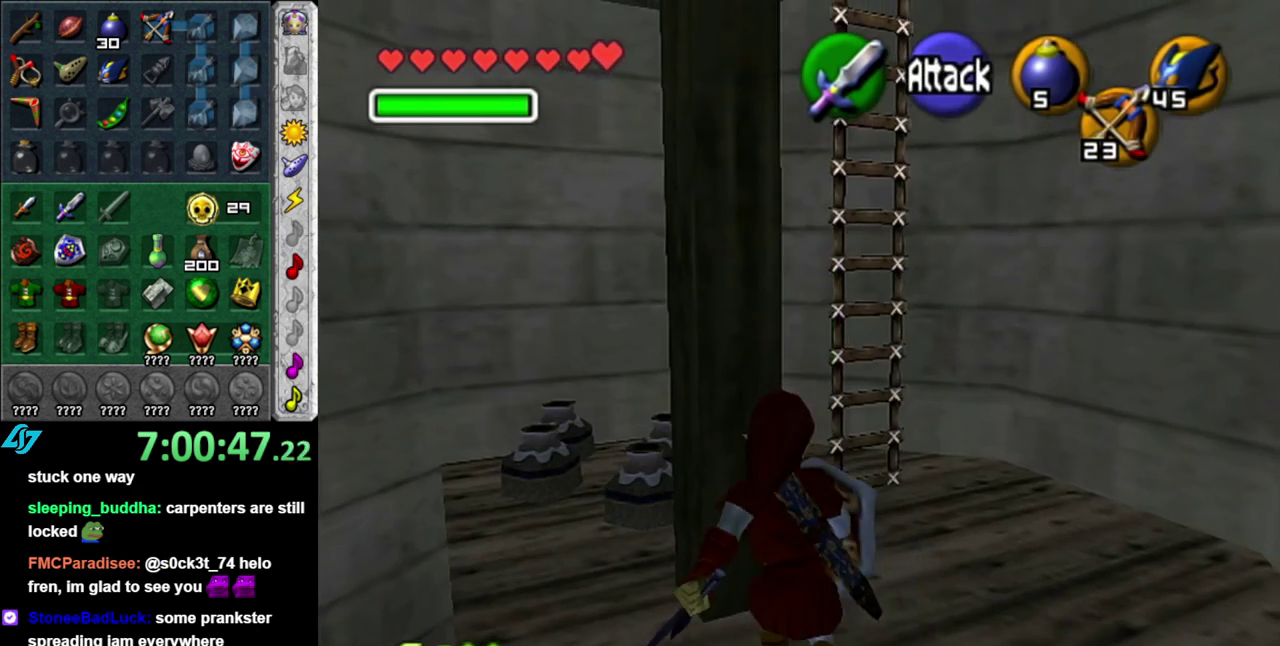
{"buttons": [], "left_stick": "up-left", "right_stick": "center", "events": [[83, "left_stick", "up"], [300, "left_stick", "up-left"]]}
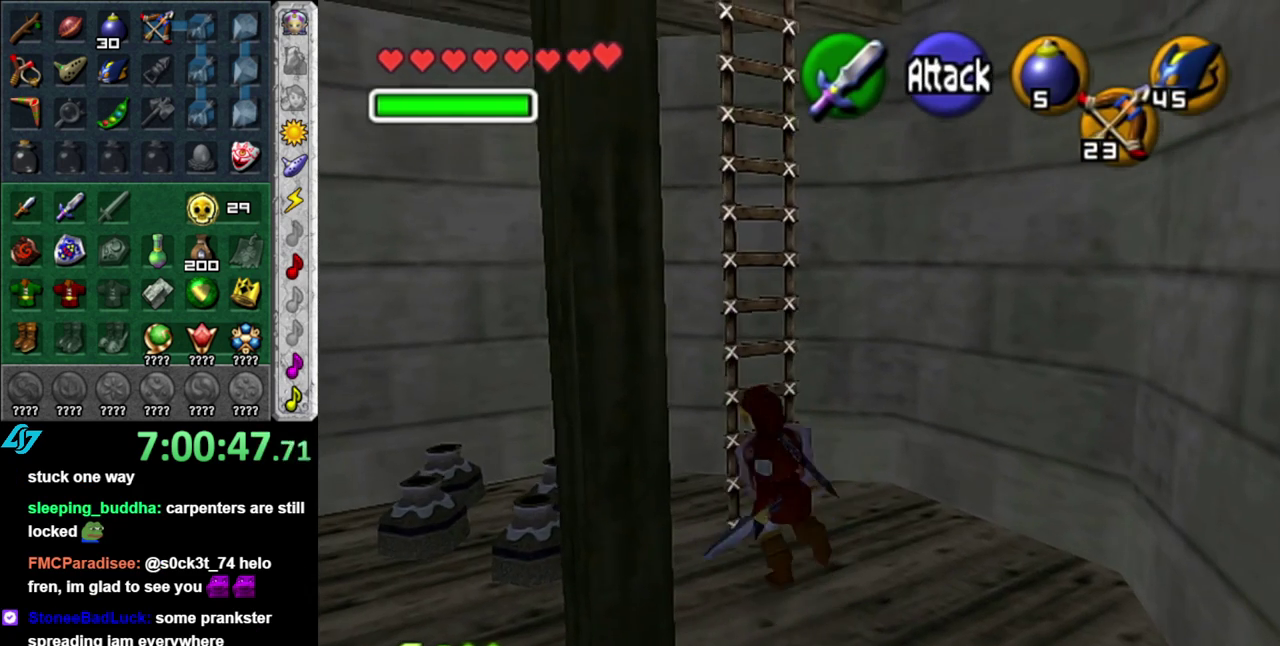
{"buttons": [], "left_stick": "up", "right_stick": "center", "events": [[50, "left_stick", "up"]]}
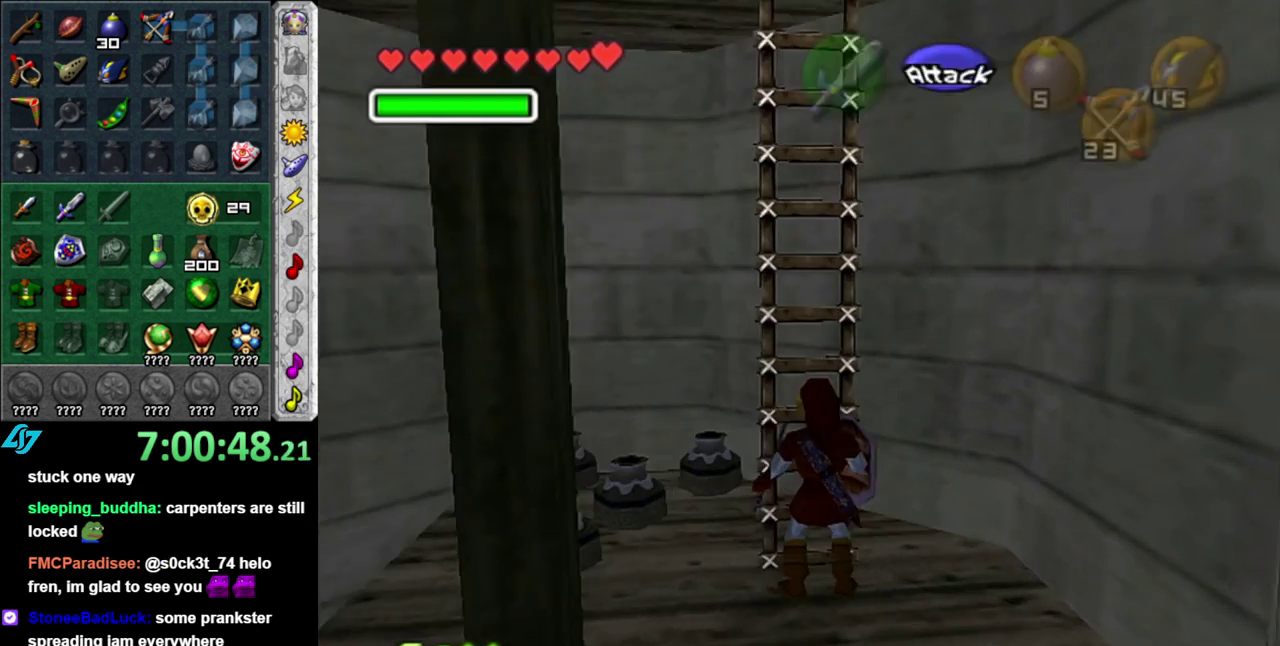
{"buttons": [], "left_stick": "up", "right_stick": "center", "events": [[200, "L1", "down"], [400, "L1", "up"]]}
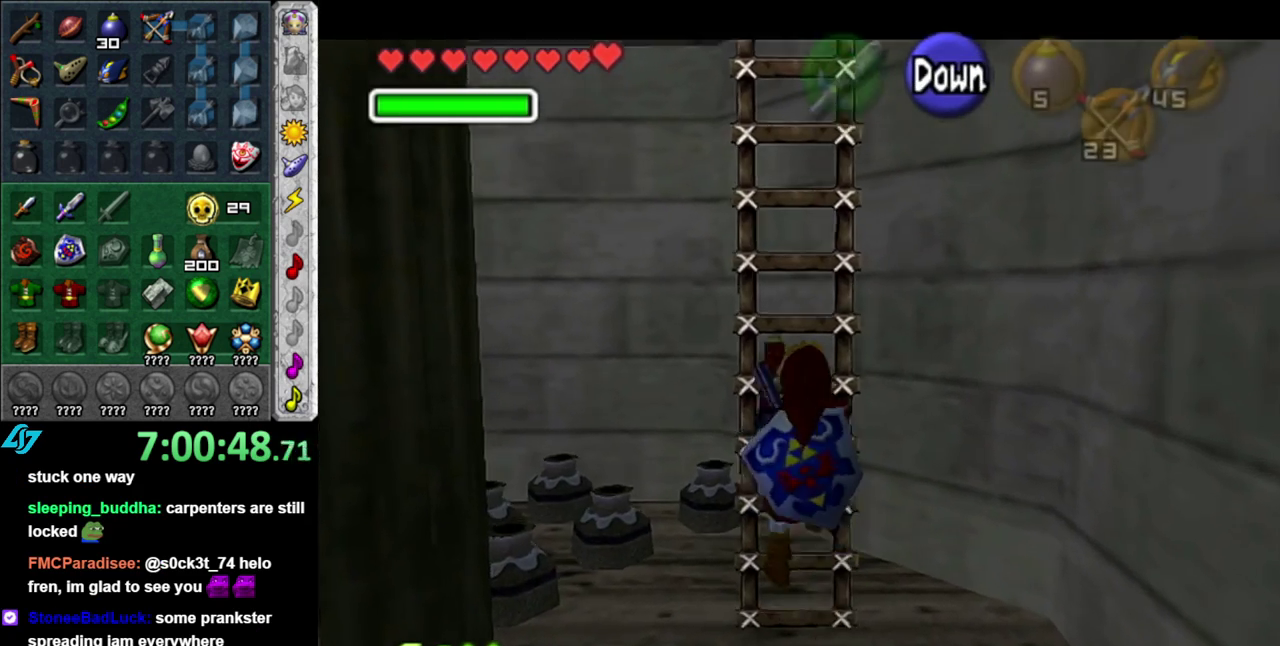
{"buttons": [], "left_stick": "up", "right_stick": "center", "events": []}
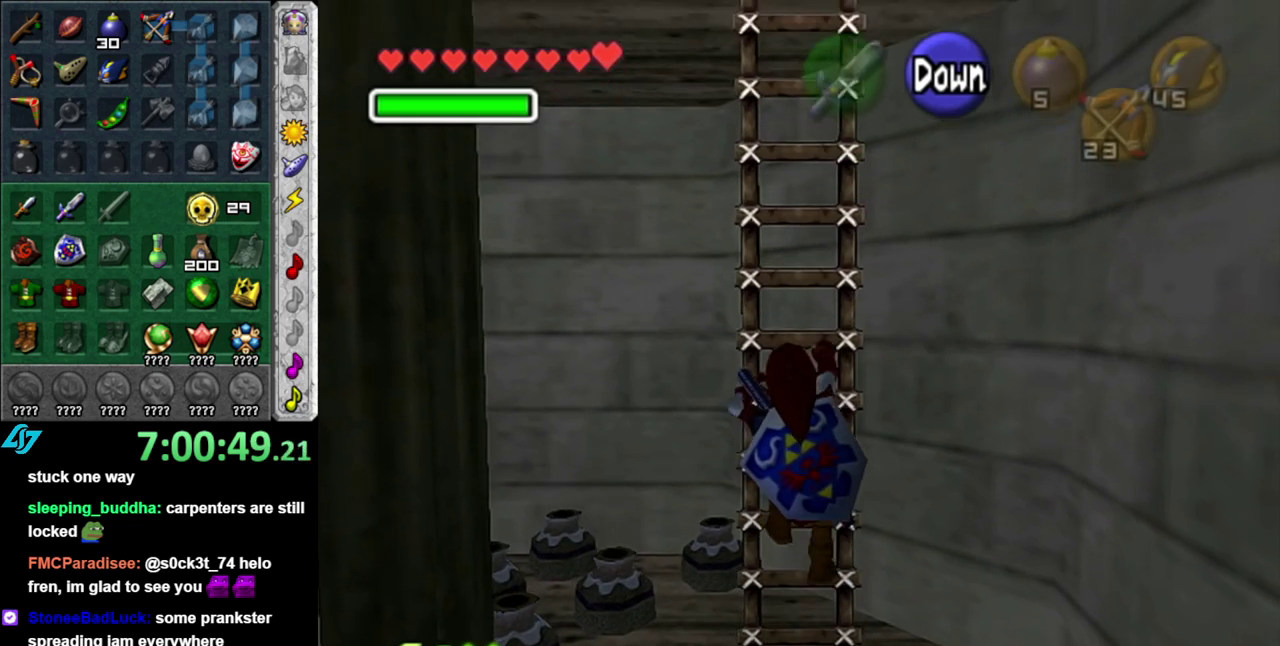
{"buttons": [], "left_stick": "up", "right_stick": "center", "events": []}
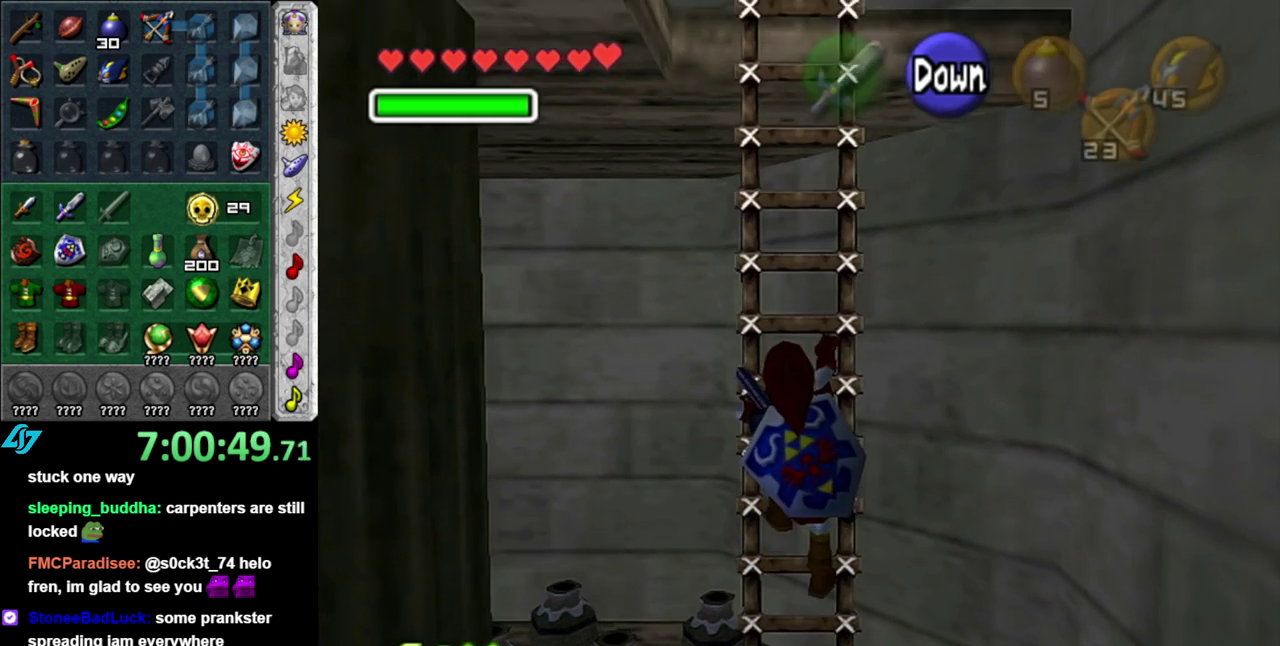
{"buttons": [], "left_stick": "up", "right_stick": "center", "events": []}
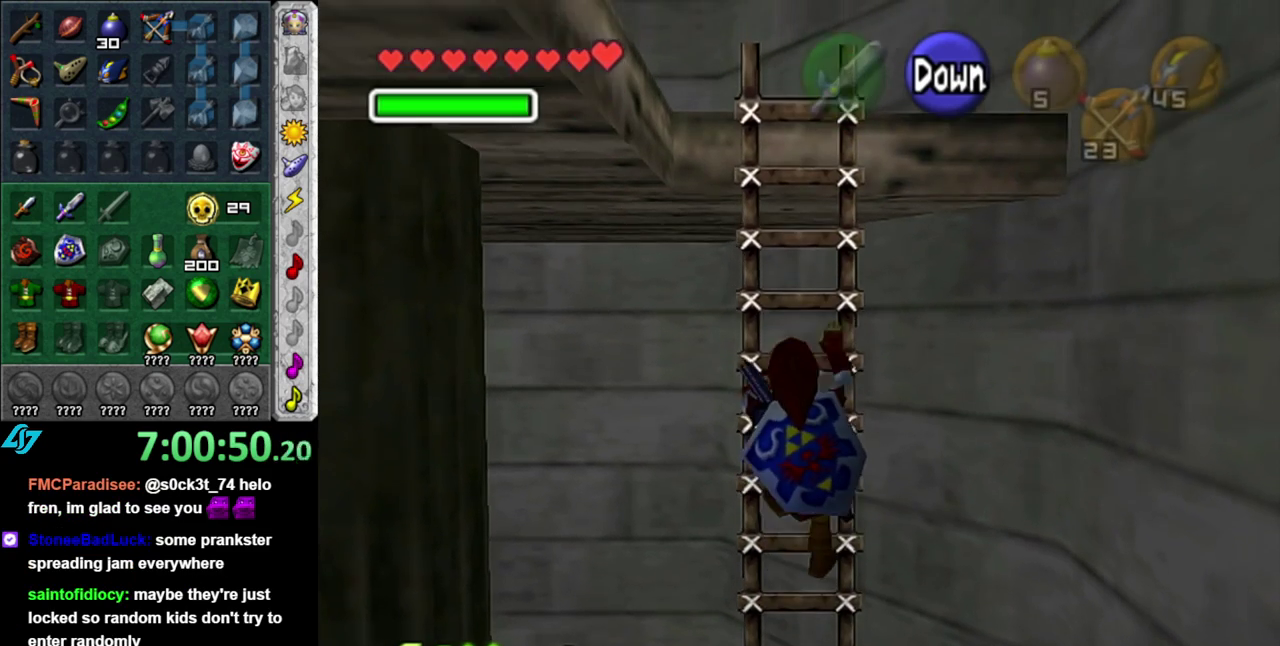
{"buttons": [], "left_stick": "up", "right_stick": "center", "events": []}
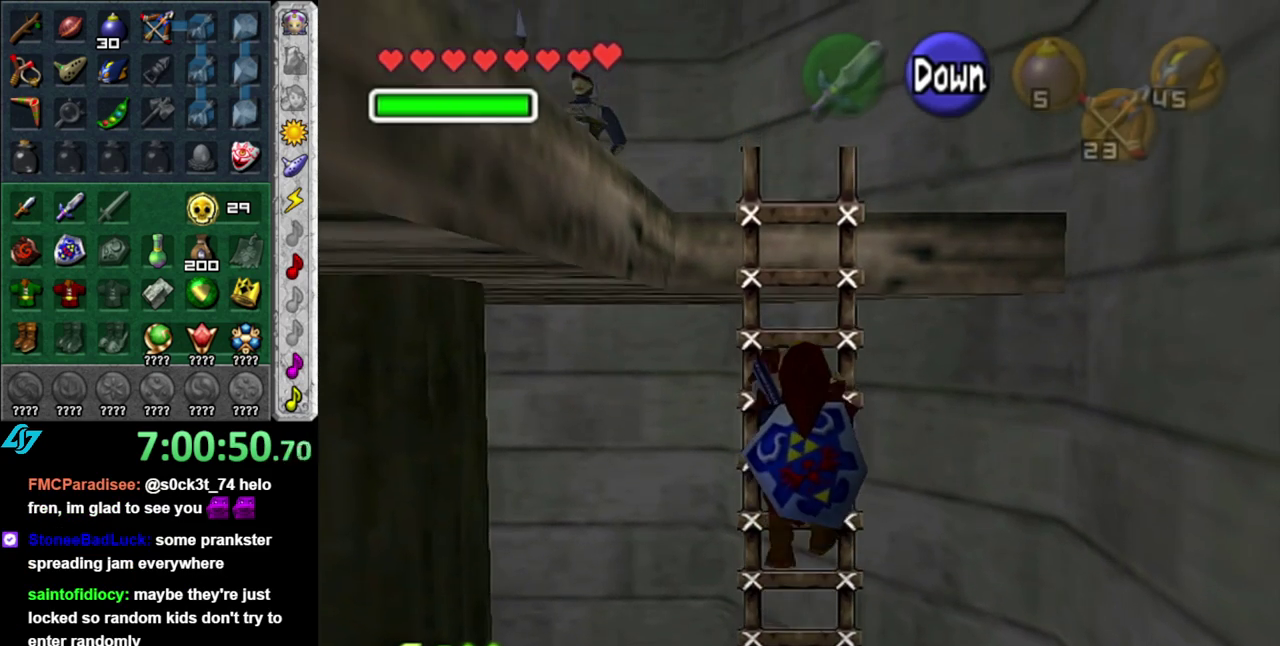
{"buttons": [], "left_stick": "up", "right_stick": "center", "events": []}
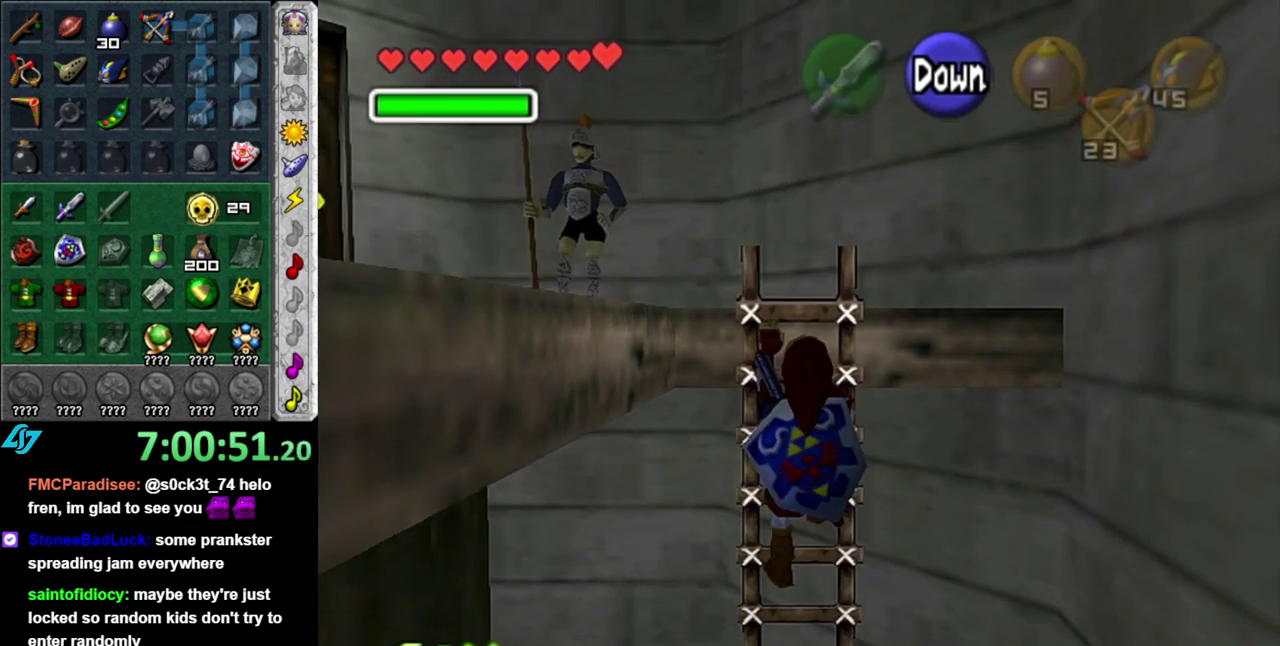
{"buttons": [], "left_stick": "up", "right_stick": "center", "events": []}
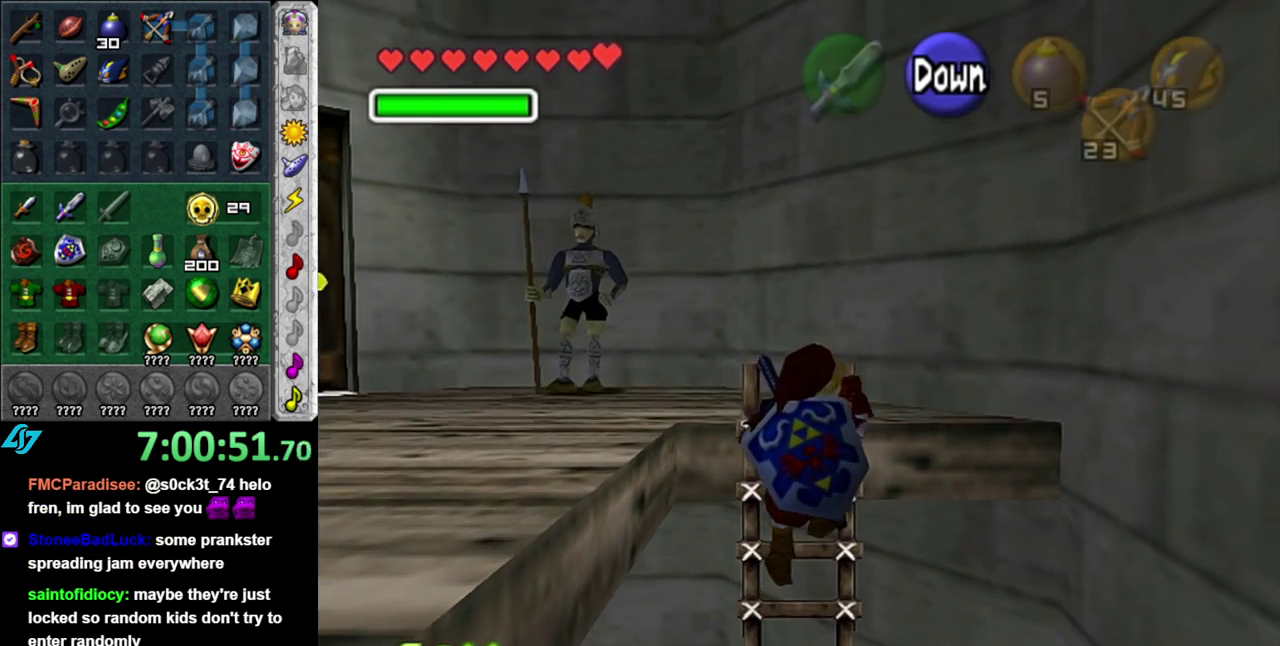
{"buttons": [], "left_stick": "up-left", "right_stick": "center", "events": [[333, "left_stick", "up-left"]]}
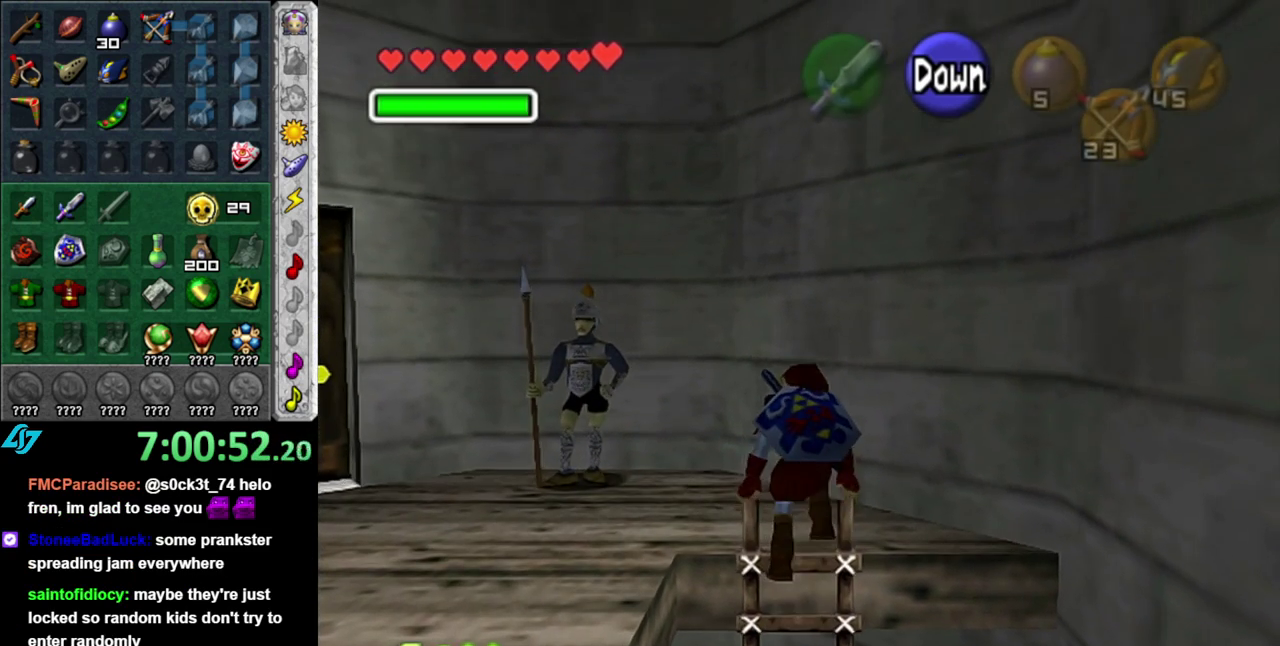
{"buttons": [], "left_stick": "up-left", "right_stick": "center", "events": []}
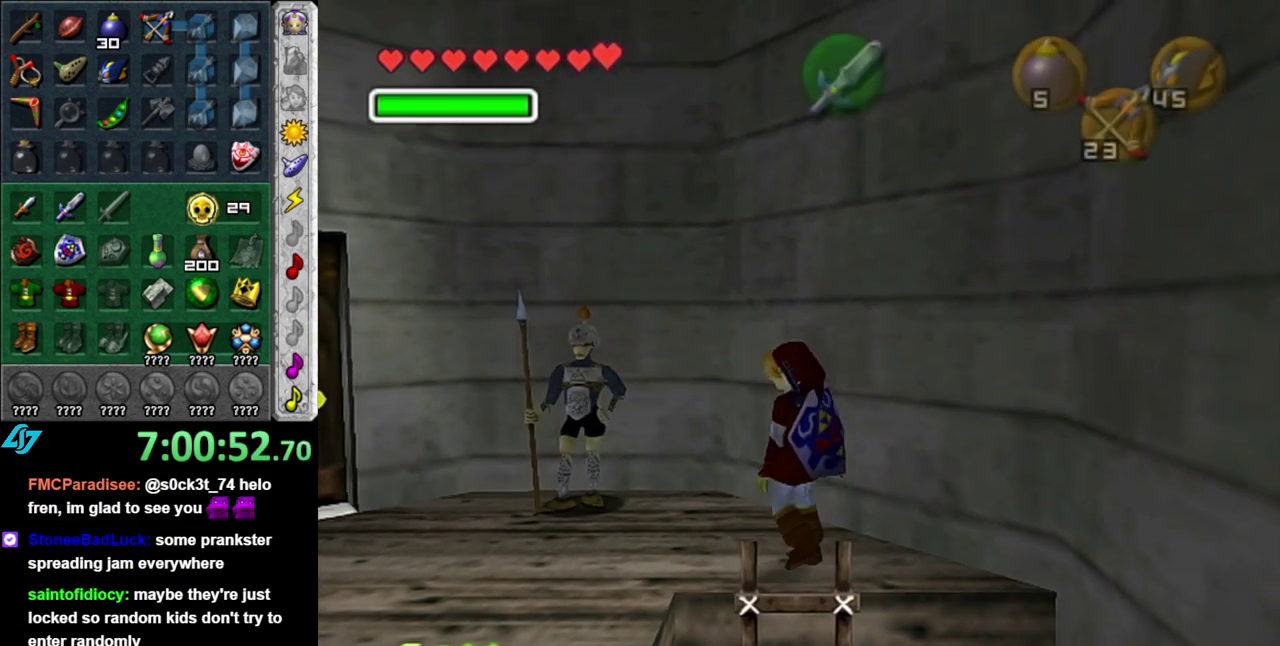
{"buttons": ["A", "L1"], "left_stick": "center", "right_stick": "center", "events": [[300, "left_stick", "up"], [417, "L1", "down"], [450, "A", "down"], [450, "left_stick", "center"]]}
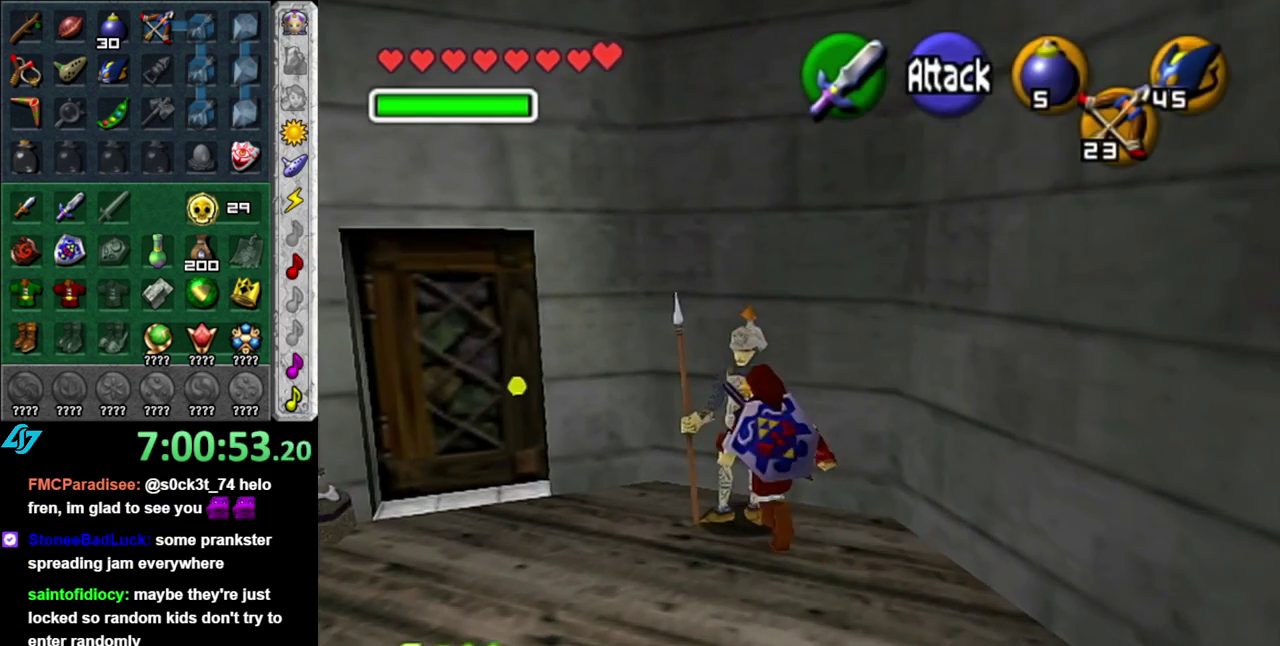
{"buttons": [], "left_stick": "center", "right_stick": "center", "events": [[50, "A", "up"], [117, "A", "down"], [150, "L1", "up"], [200, "A", "up"]]}
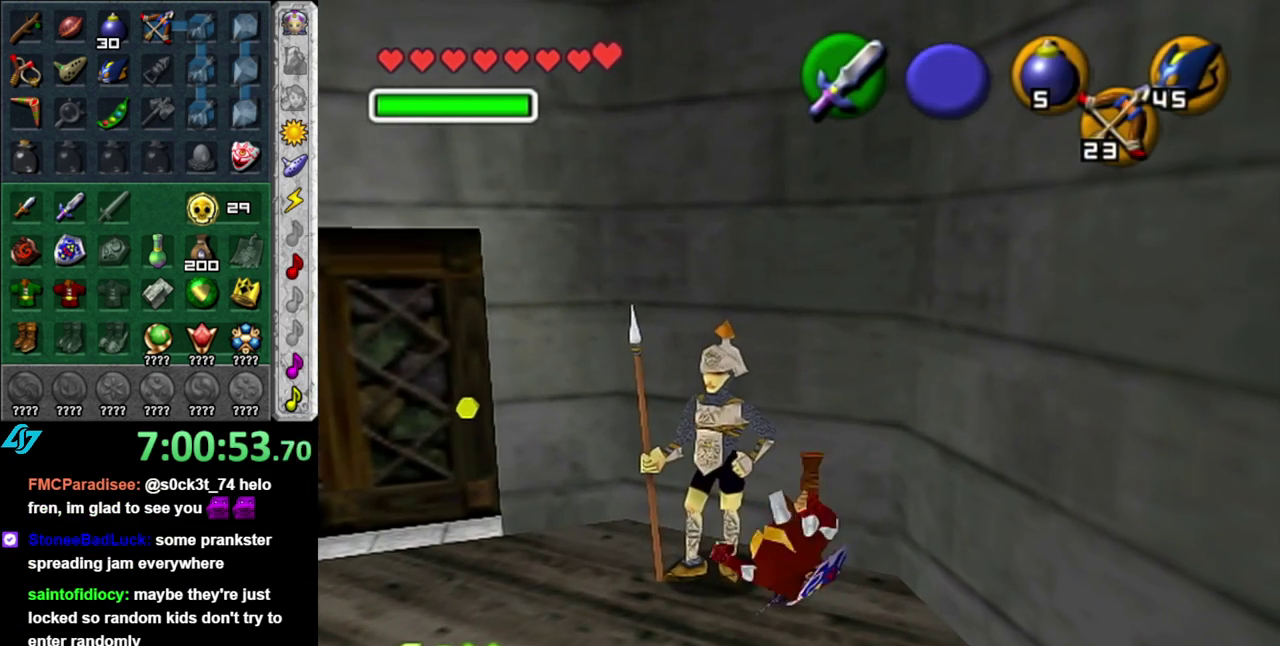
{"buttons": [], "left_stick": "up", "right_stick": "center", "events": [[150, "left_stick", "down-left"], [233, "left_stick", "left"], [483, "left_stick", "up"]]}